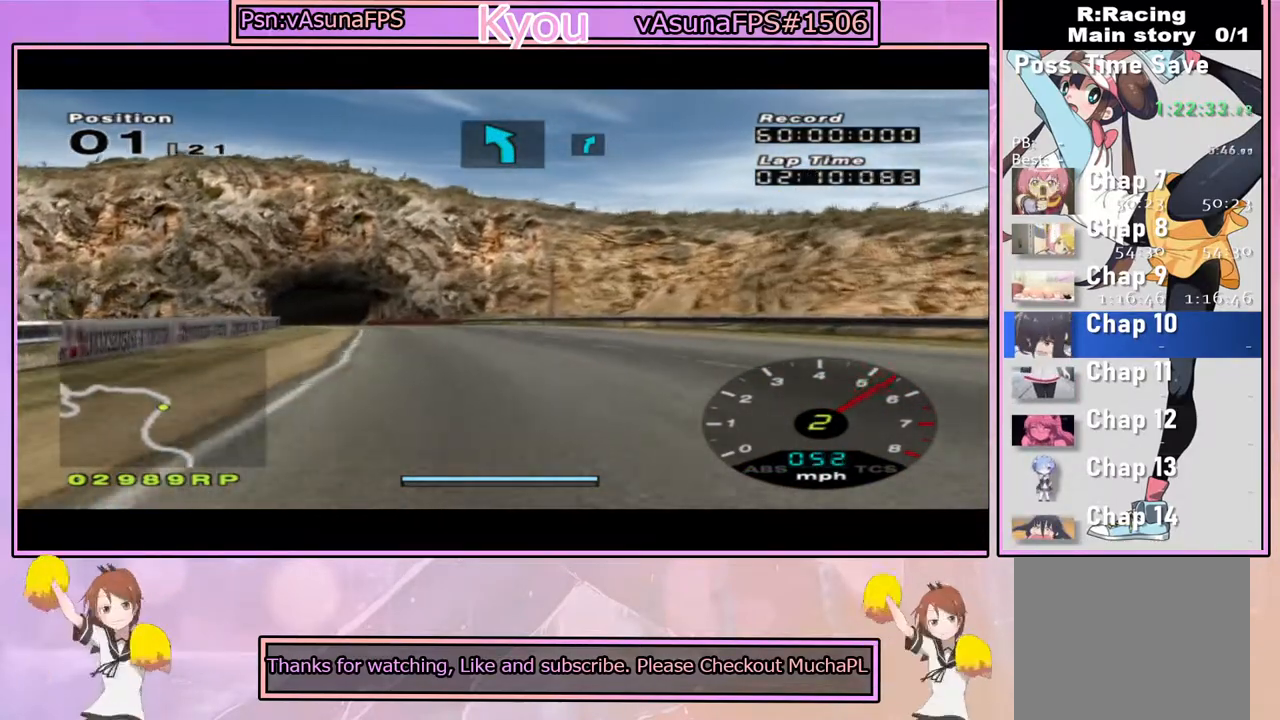
Gameplay with a controller (PlayStation layout); each line is a JSON object with the inputs held at the frame after it. "events" lists button and stick changes between this image and that frame as [ms after this image, input, new state], when the widget could be followed in between.
{"buttons": ["CROSS"], "left_stick": "center", "right_stick": "center", "events": [[67, "left_stick", "center"], [317, "left_stick", "right"], [383, "left_stick", "center"]]}
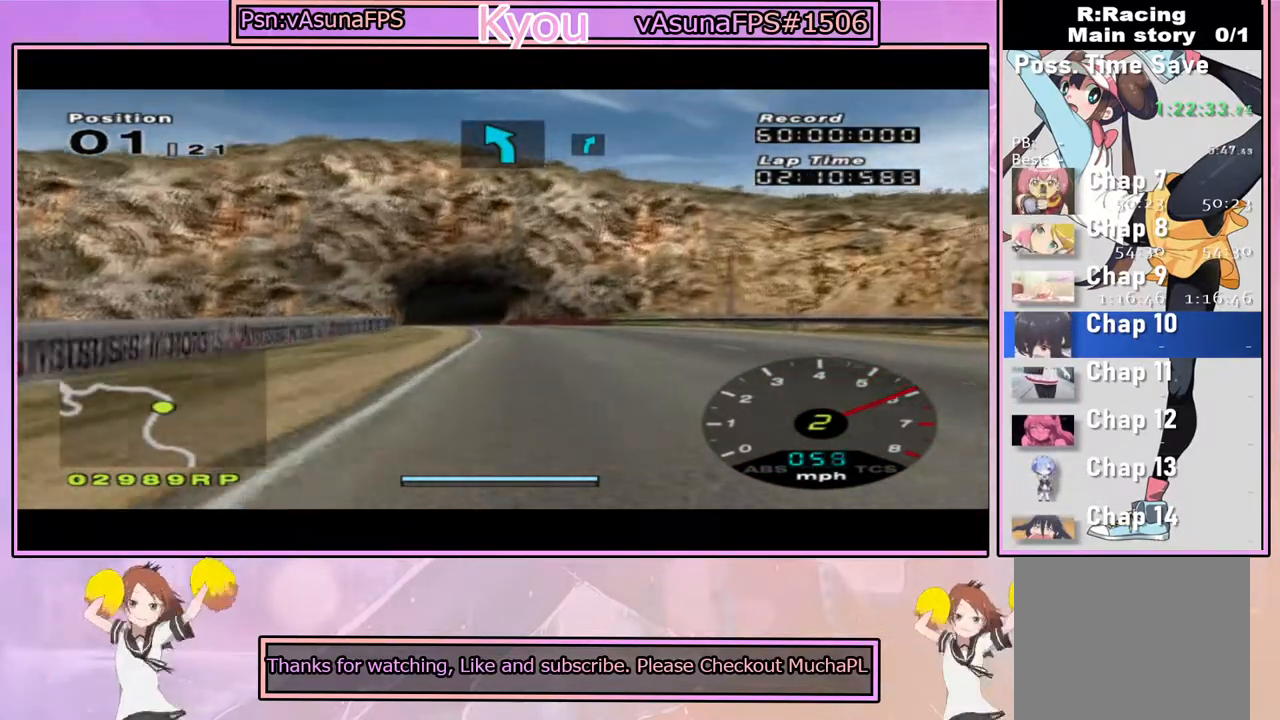
{"buttons": ["CROSS"], "left_stick": "center", "right_stick": "center", "events": []}
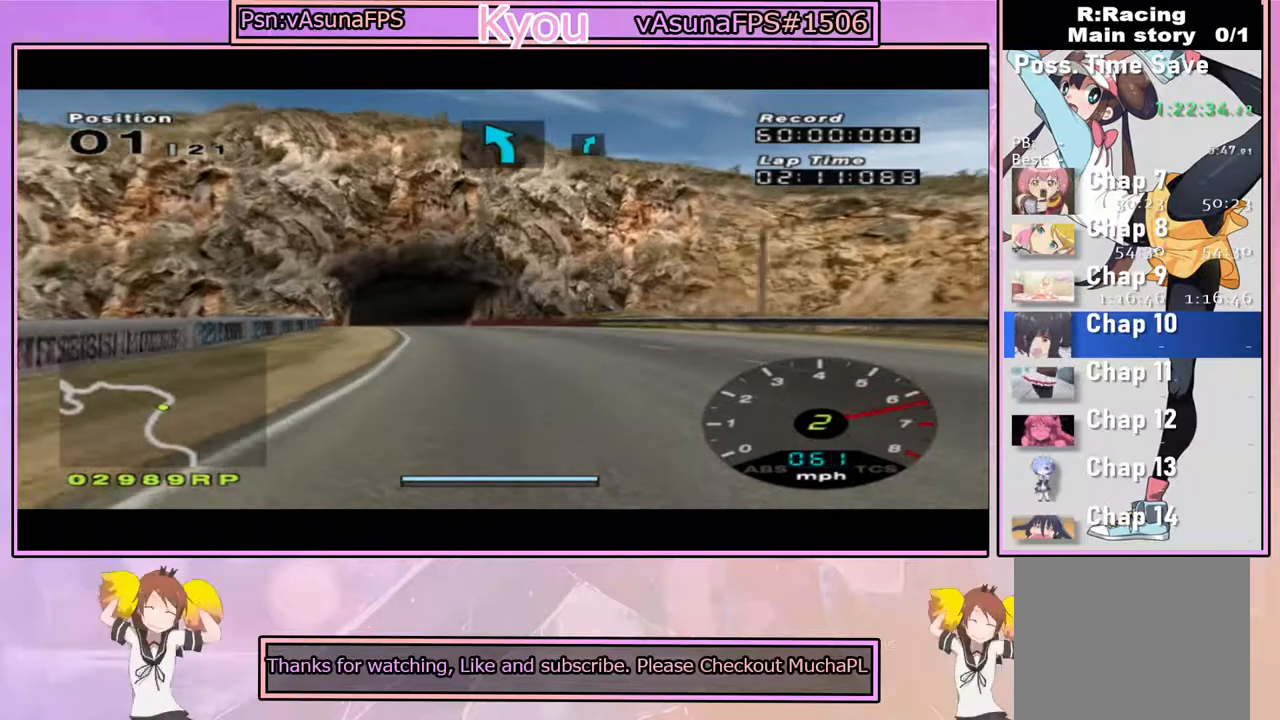
{"buttons": ["CROSS"], "left_stick": "center", "right_stick": "center", "events": [[17, "left_stick", "left"], [100, "left_stick", "center"]]}
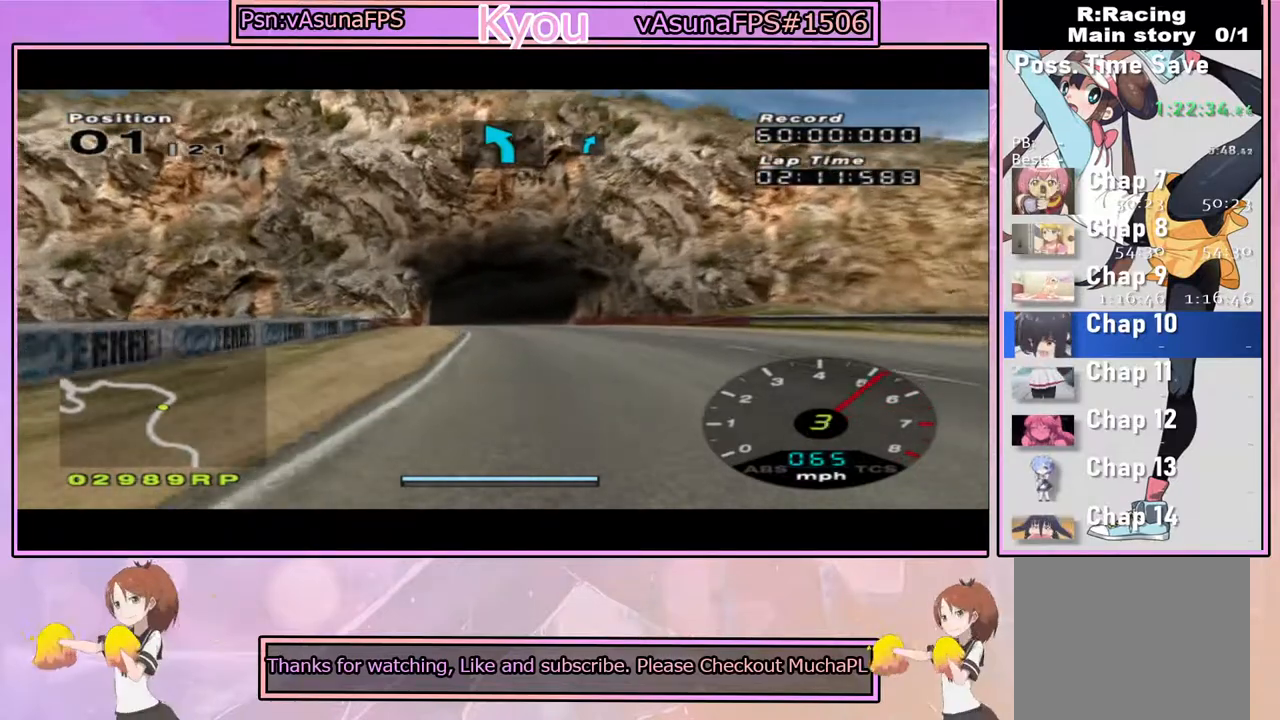
{"buttons": ["CROSS"], "left_stick": "center", "right_stick": "center", "events": []}
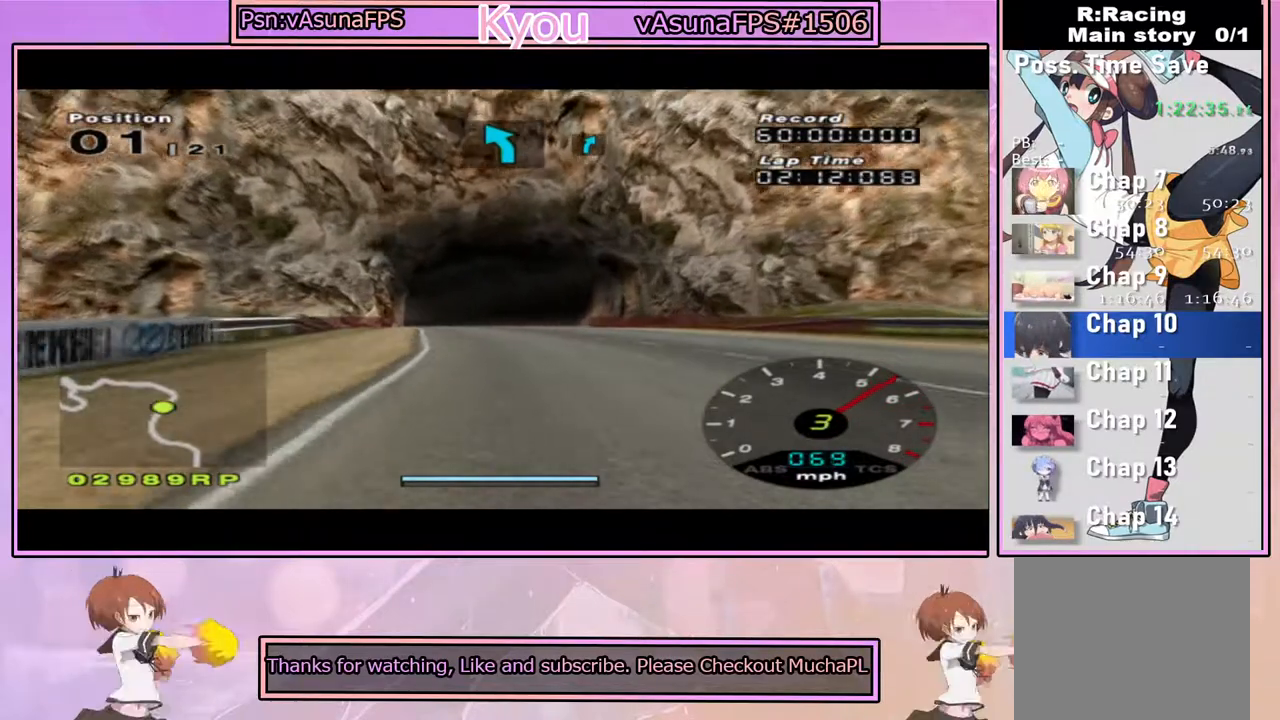
{"buttons": ["CROSS"], "left_stick": "center", "right_stick": "center", "events": []}
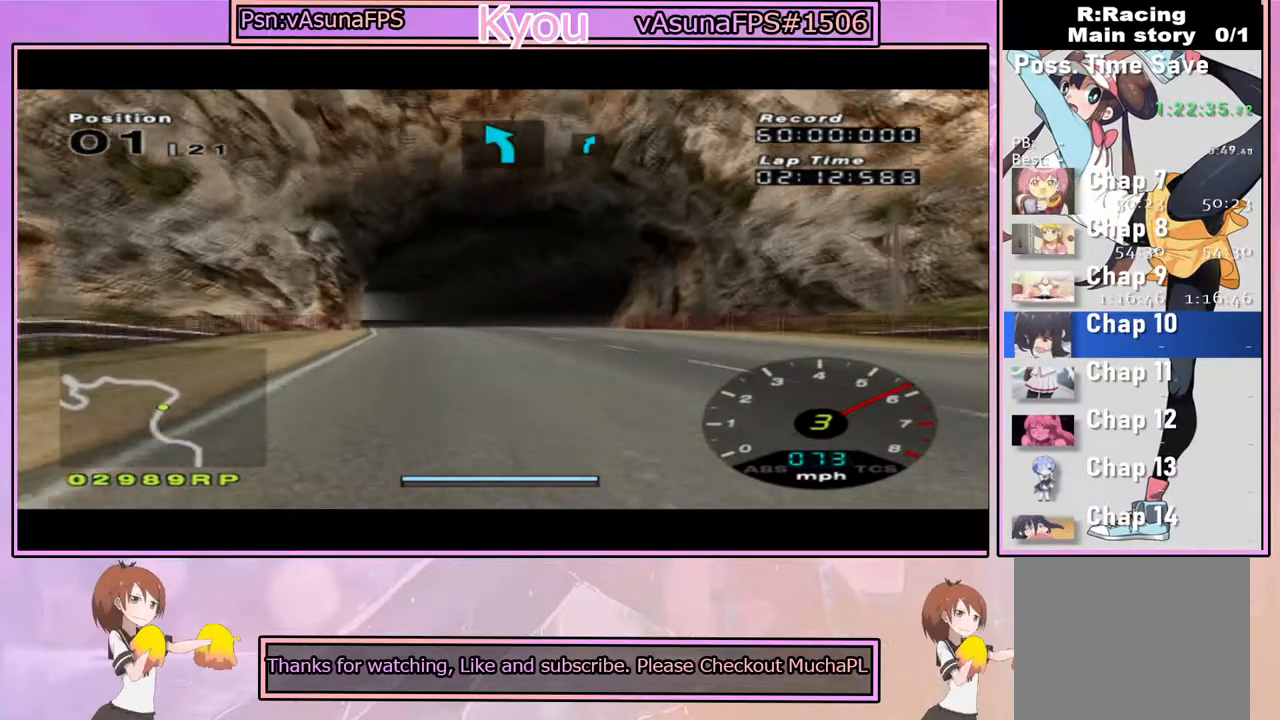
{"buttons": ["CROSS"], "left_stick": "center", "right_stick": "center", "events": [[100, "left_stick", "left"], [183, "left_stick", "center"], [200, "R1", "down"], [350, "R1", "up"]]}
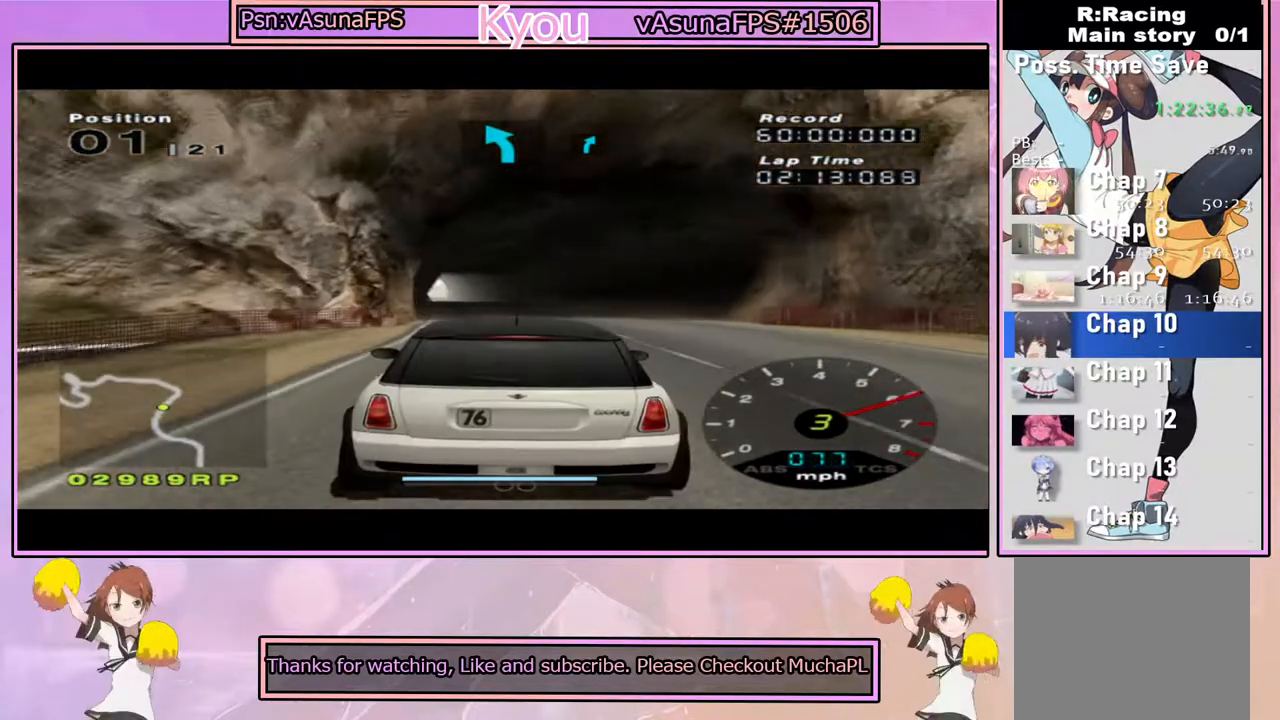
{"buttons": ["CROSS"], "left_stick": "center", "right_stick": "center", "events": [[17, "R1", "down"], [133, "R1", "up"]]}
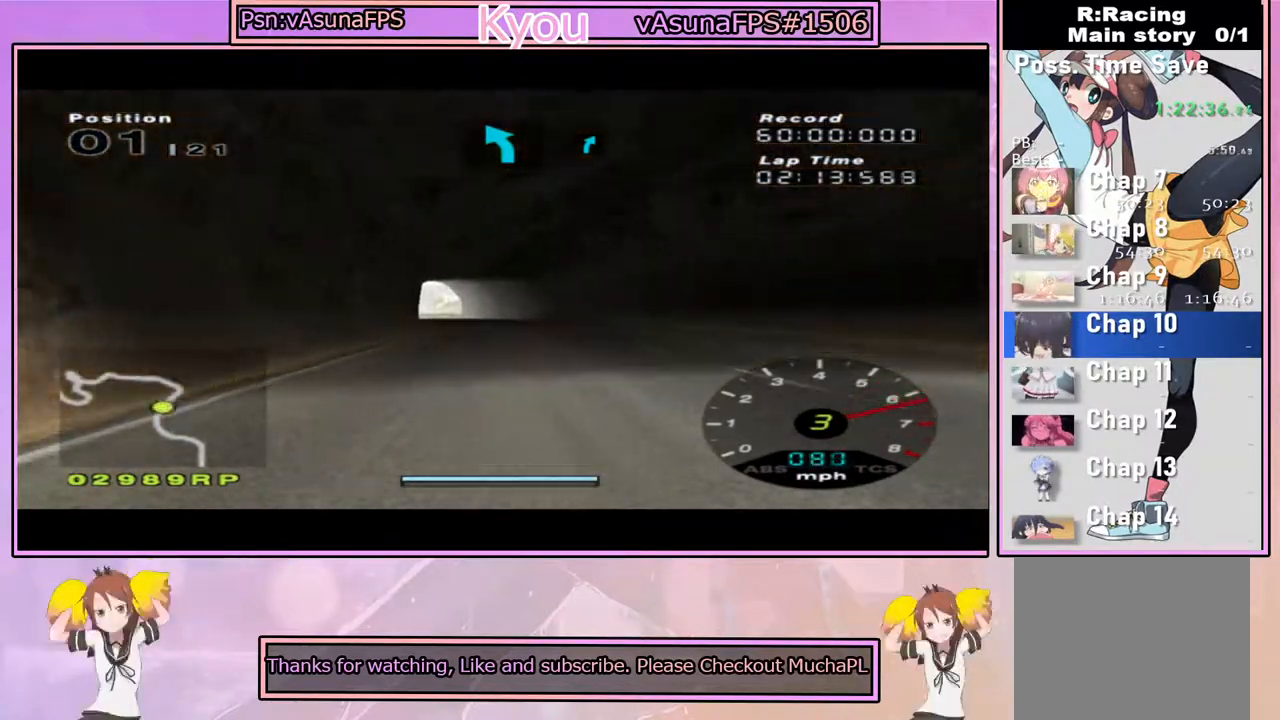
{"buttons": ["CROSS"], "left_stick": "center", "right_stick": "center", "events": []}
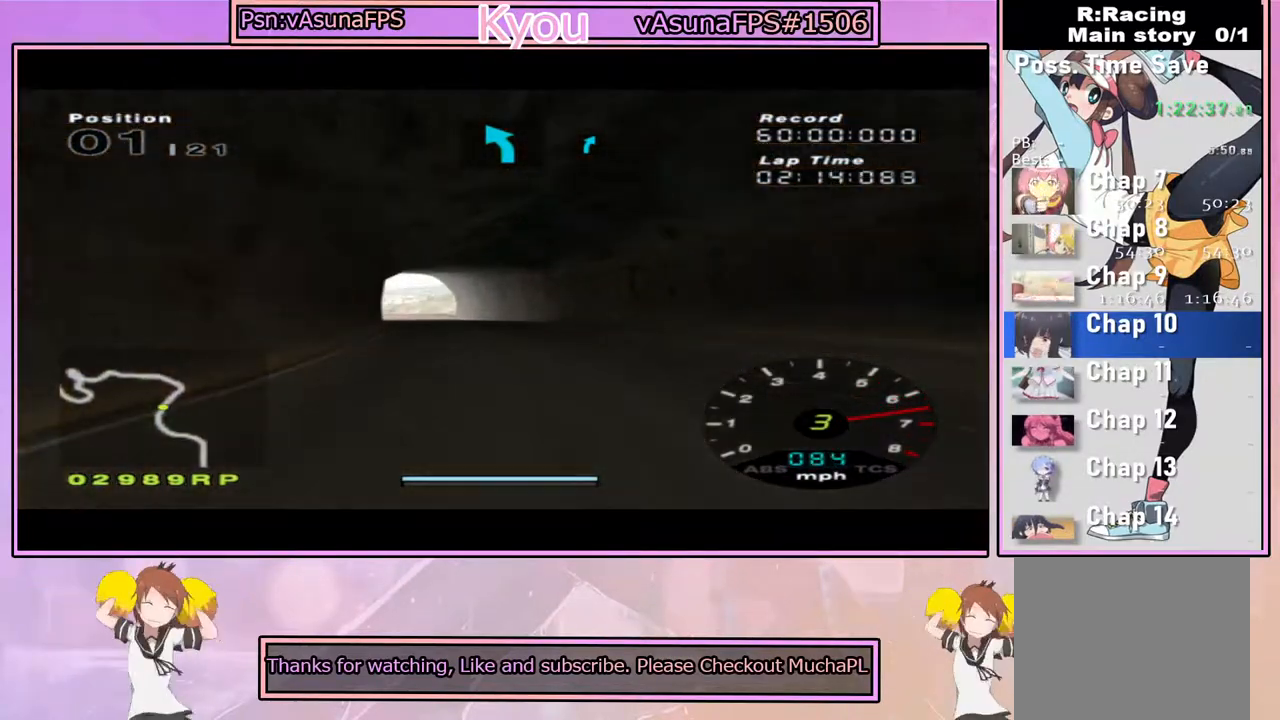
{"buttons": ["CROSS"], "left_stick": "center", "right_stick": "center", "events": []}
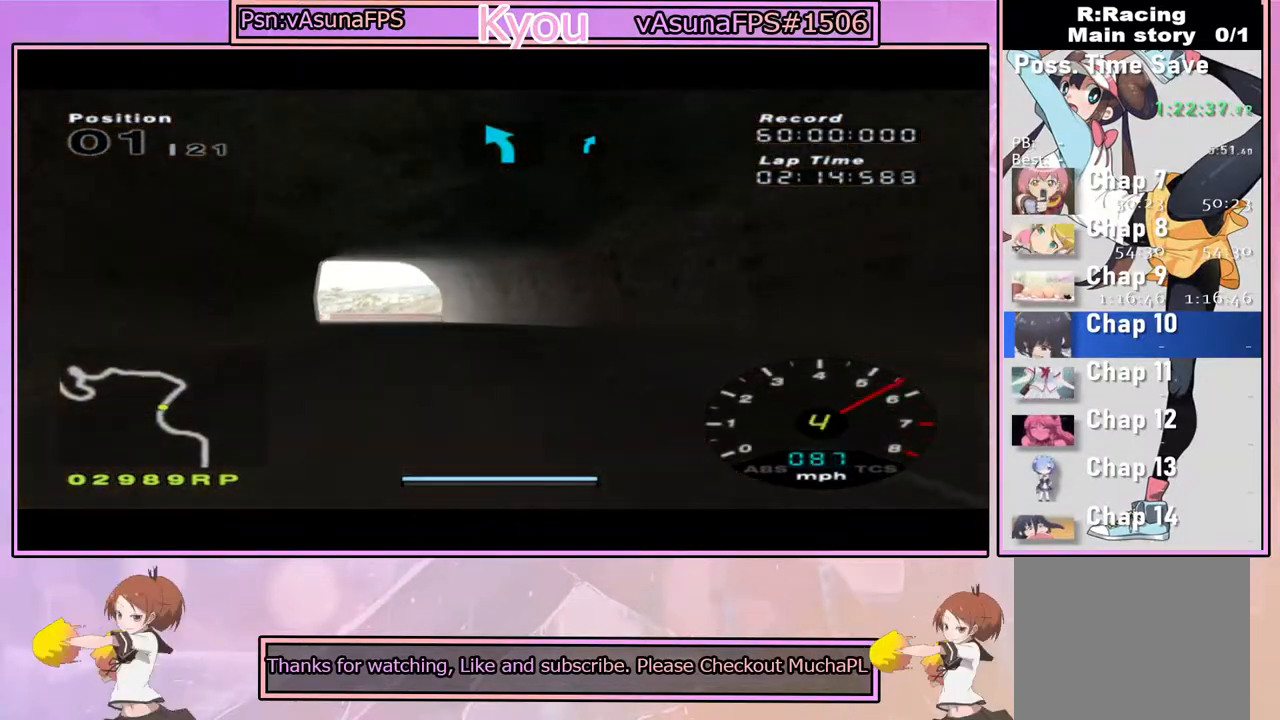
{"buttons": ["CROSS"], "left_stick": "left", "right_stick": "center", "events": [[350, "left_stick", "left"]]}
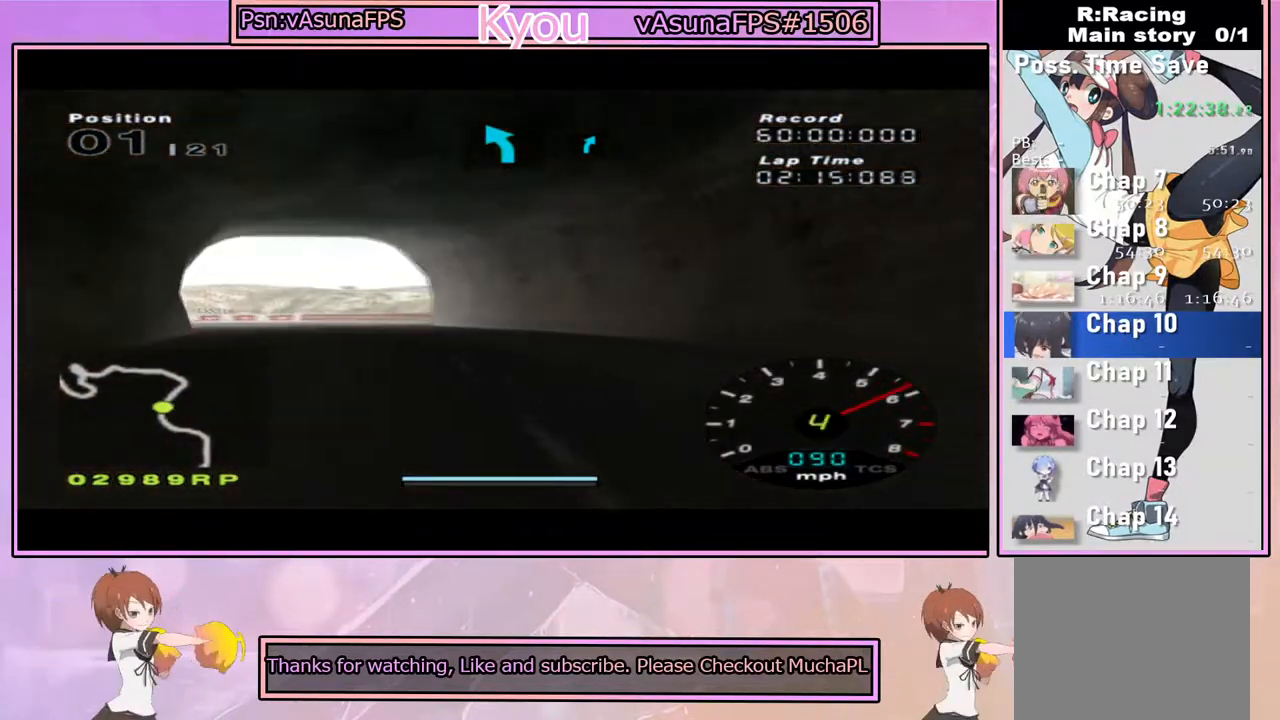
{"buttons": ["CROSS"], "left_stick": "left", "right_stick": "center", "events": [[17, "left_stick", "center"], [150, "left_stick", "left"], [300, "CROSS", "up"], [367, "left_stick", "center"], [400, "CROSS", "down"], [483, "left_stick", "left"]]}
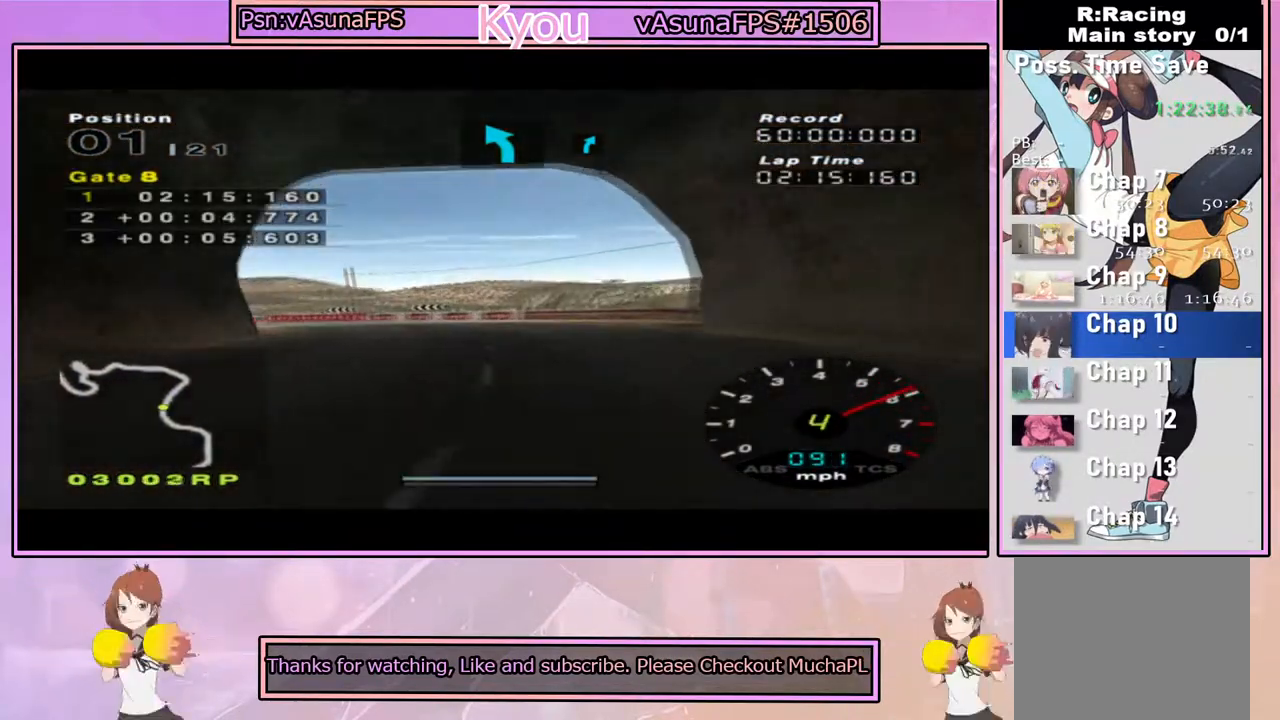
{"buttons": ["CROSS"], "left_stick": "center", "right_stick": "center", "events": [[283, "CROSS", "up"], [417, "CROSS", "down"], [450, "left_stick", "center"]]}
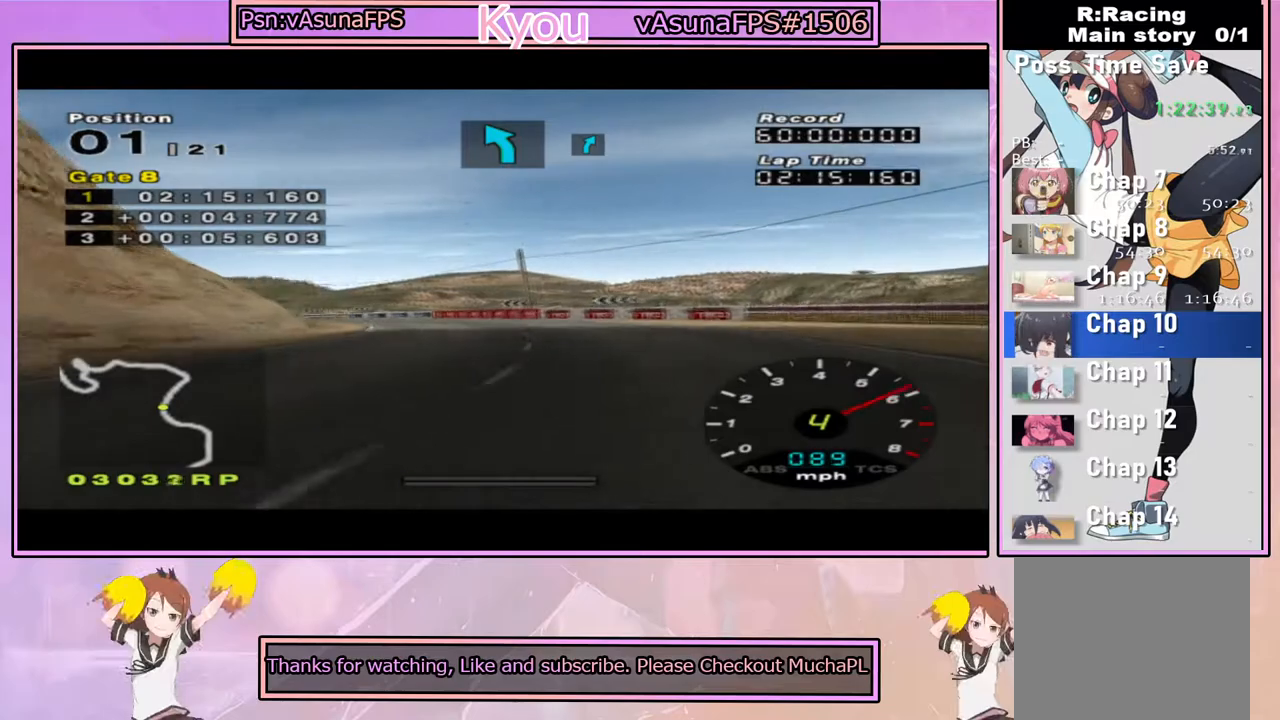
{"buttons": ["CROSS"], "left_stick": "left", "right_stick": "center", "events": [[67, "left_stick", "left"]]}
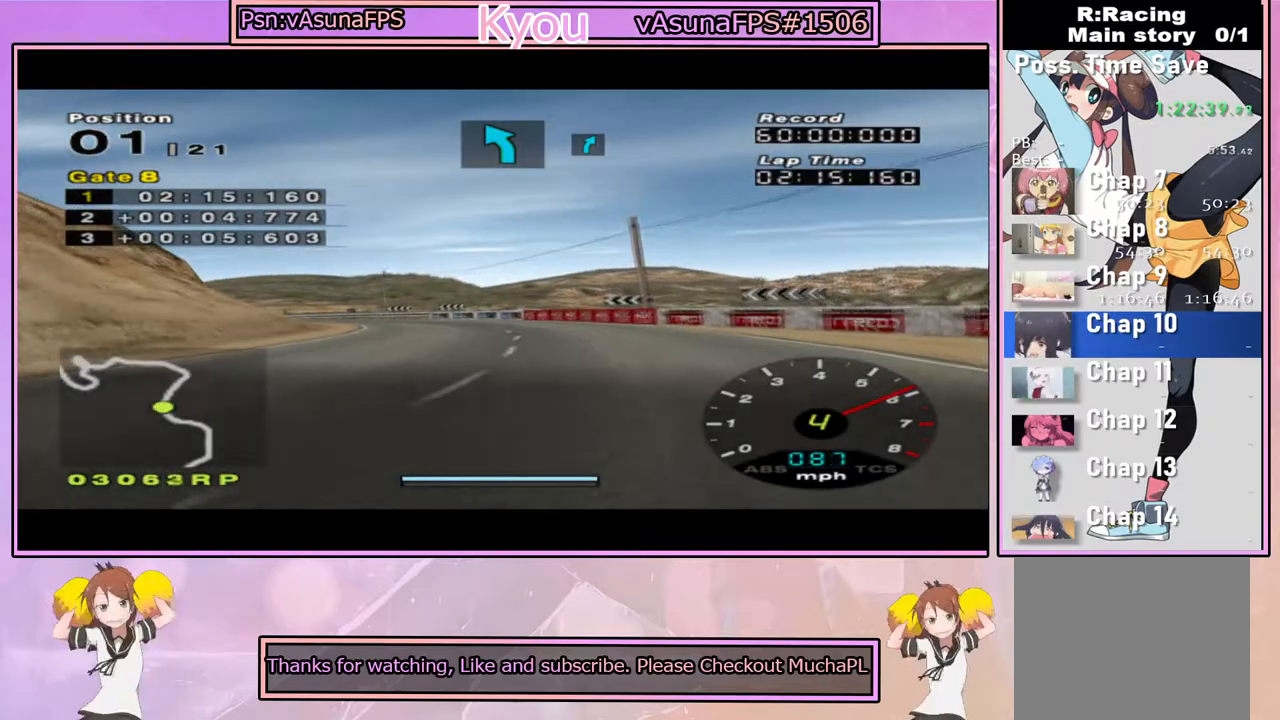
{"buttons": ["CROSS"], "left_stick": "left", "right_stick": "center", "events": [[67, "left_stick", "center"], [167, "left_stick", "left"], [417, "left_stick", "center"], [483, "left_stick", "left"]]}
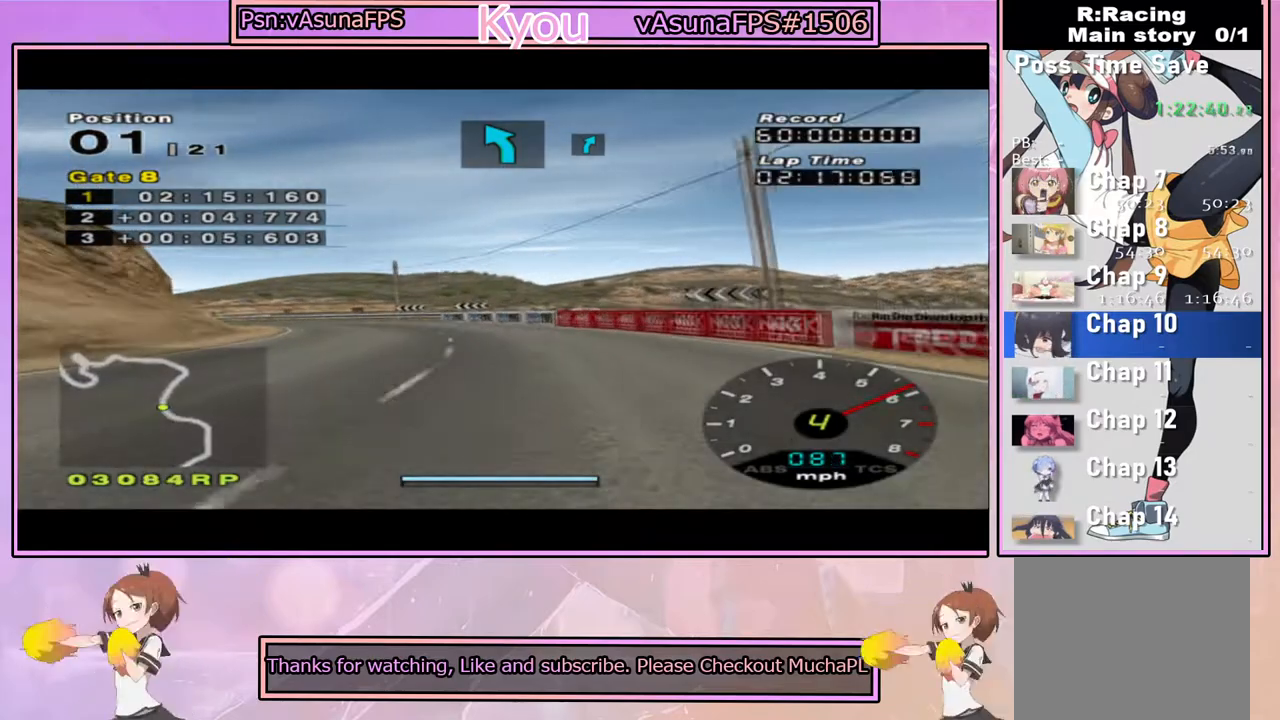
{"buttons": ["CROSS"], "left_stick": "left", "right_stick": "center", "events": [[183, "left_stick", "center"], [383, "left_stick", "left"]]}
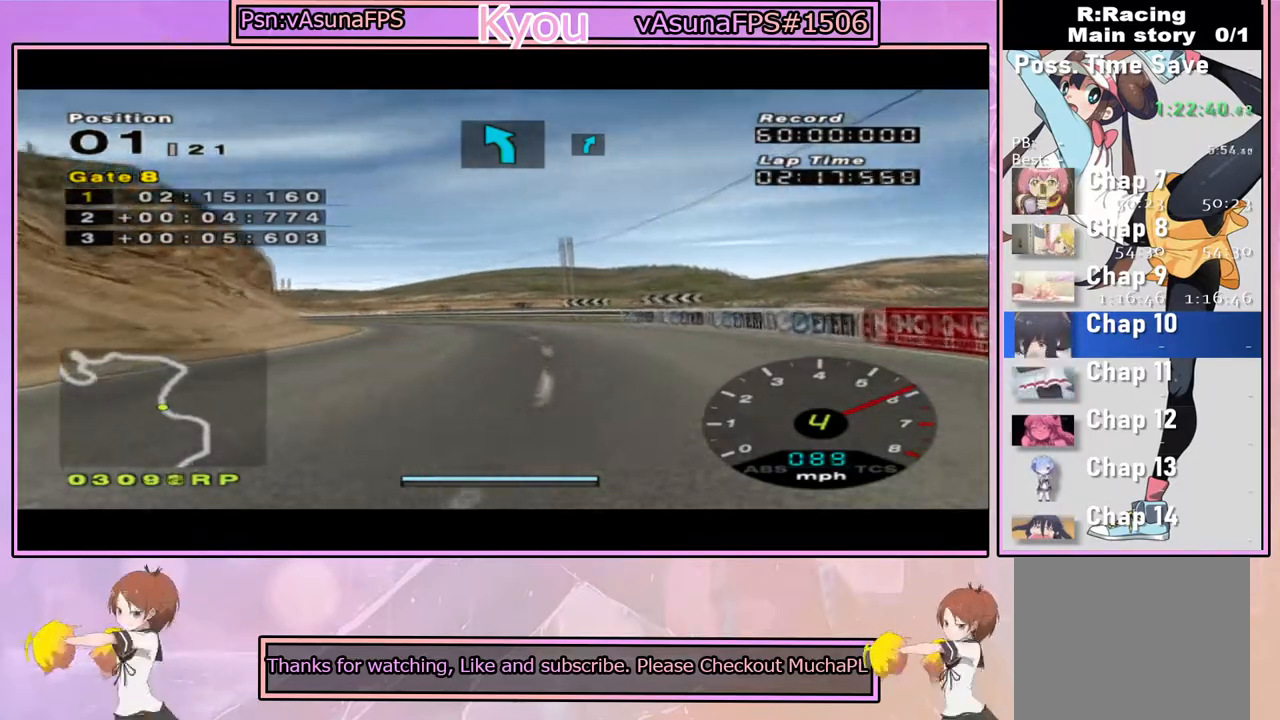
{"buttons": ["CROSS"], "left_stick": "center", "right_stick": "center", "events": [[67, "left_stick", "center"]]}
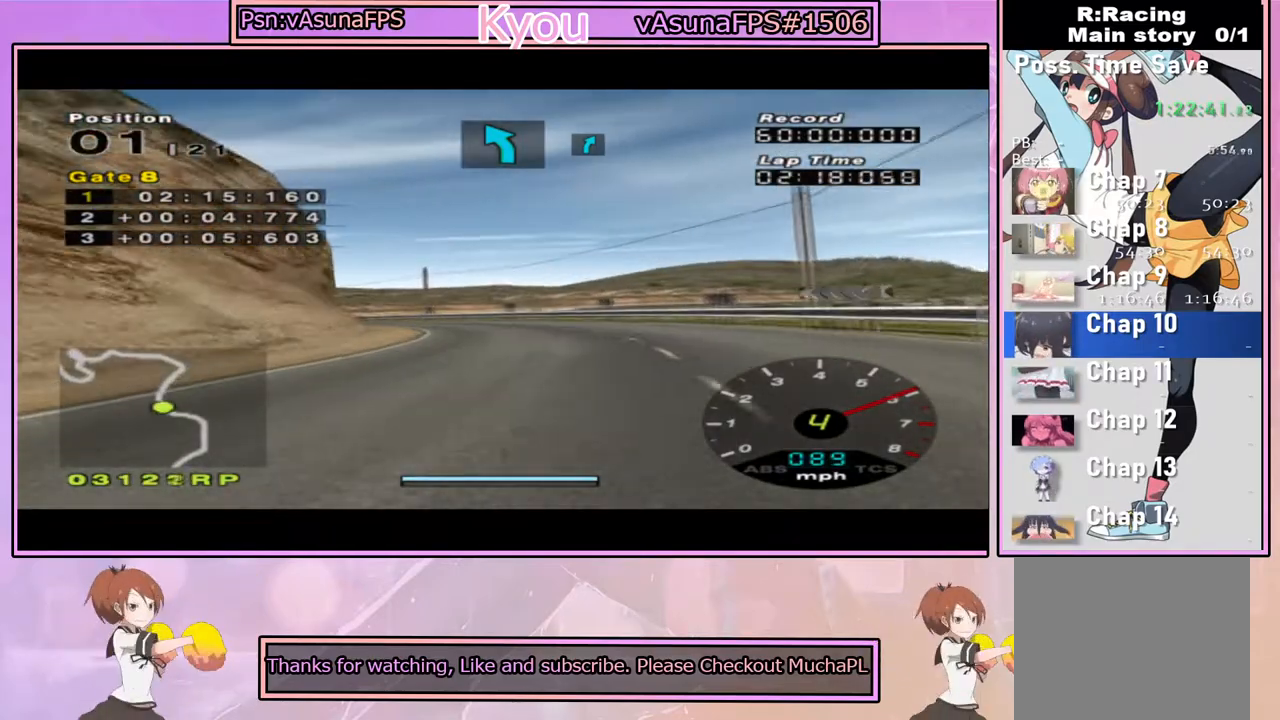
{"buttons": ["CROSS"], "left_stick": "left", "right_stick": "center", "events": [[267, "left_stick", "left"]]}
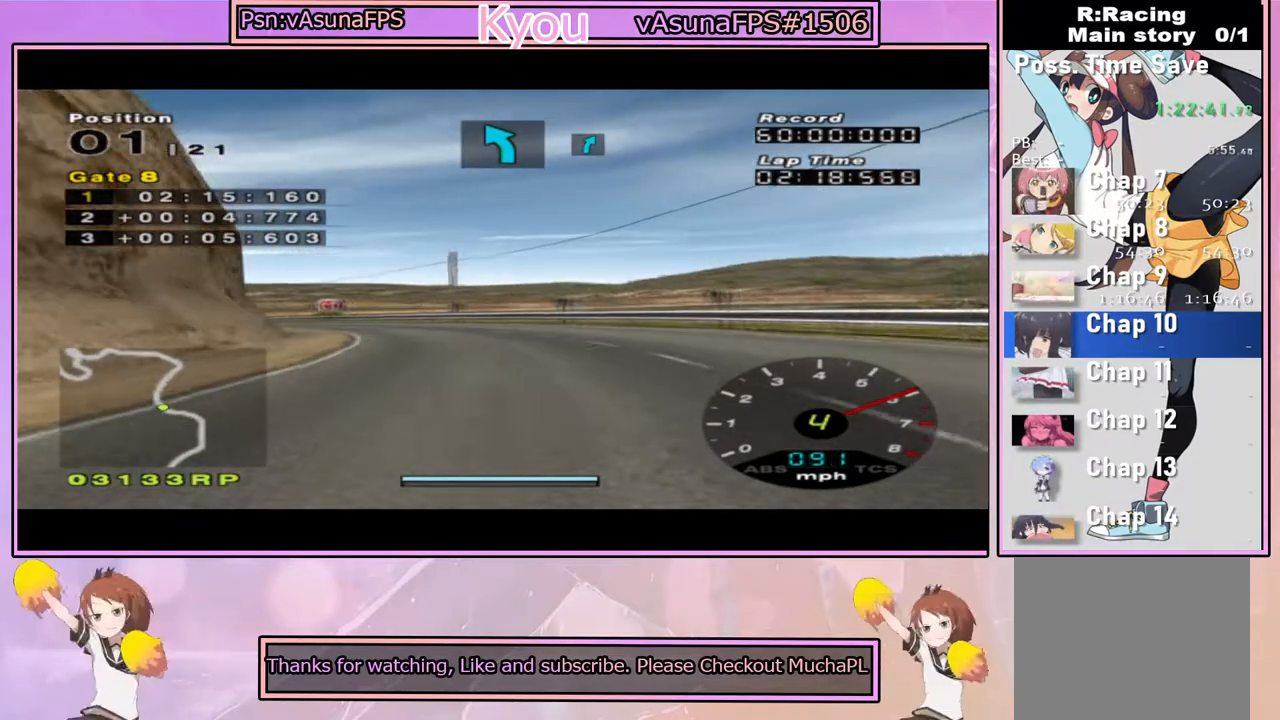
{"buttons": ["CROSS"], "left_stick": "center", "right_stick": "center", "events": [[50, "left_stick", "center"]]}
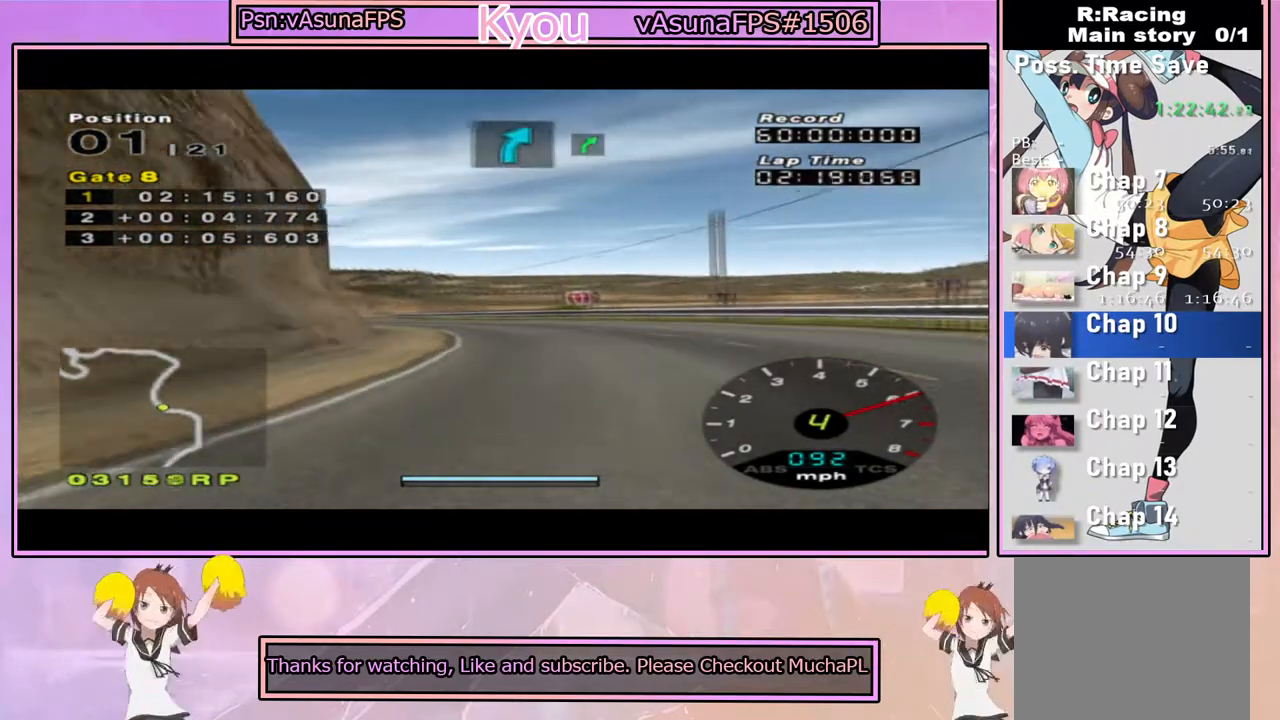
{"buttons": ["CROSS"], "left_stick": "center", "right_stick": "center", "events": [[167, "left_stick", "left"], [333, "left_stick", "center"]]}
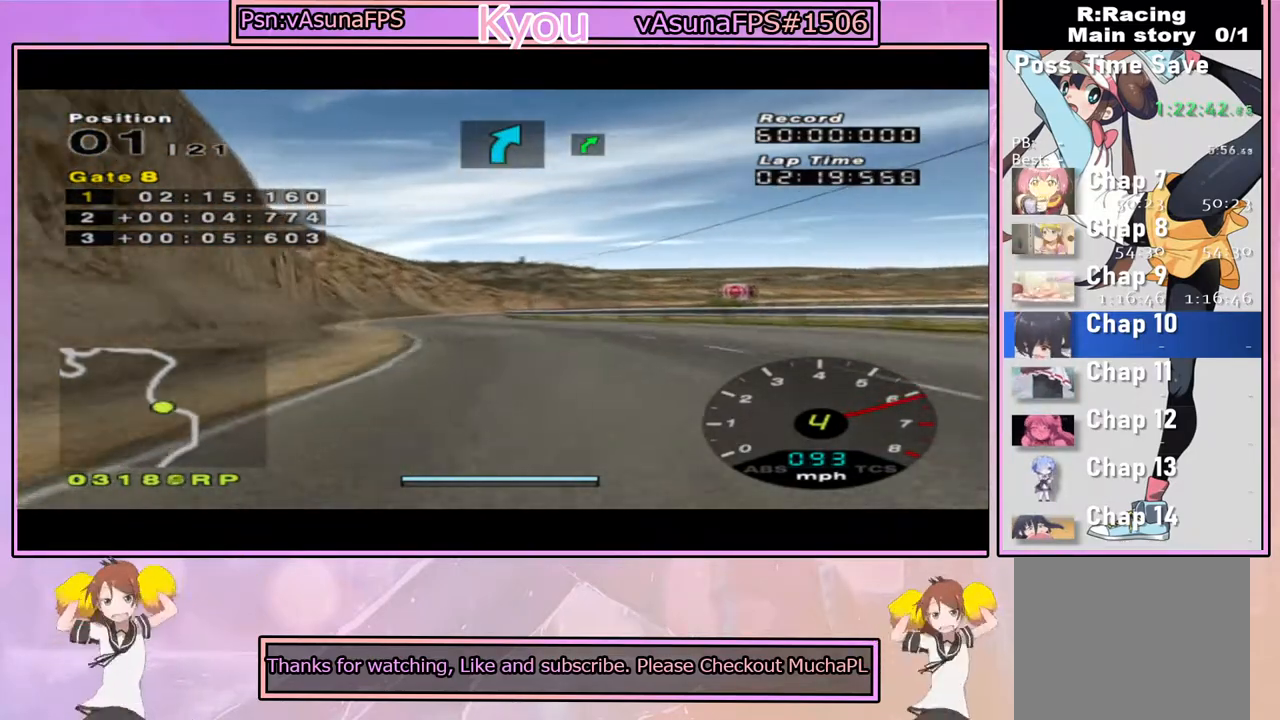
{"buttons": ["CROSS"], "left_stick": "left", "right_stick": "center", "events": [[50, "left_stick", "left"], [217, "left_stick", "center"], [417, "left_stick", "left"]]}
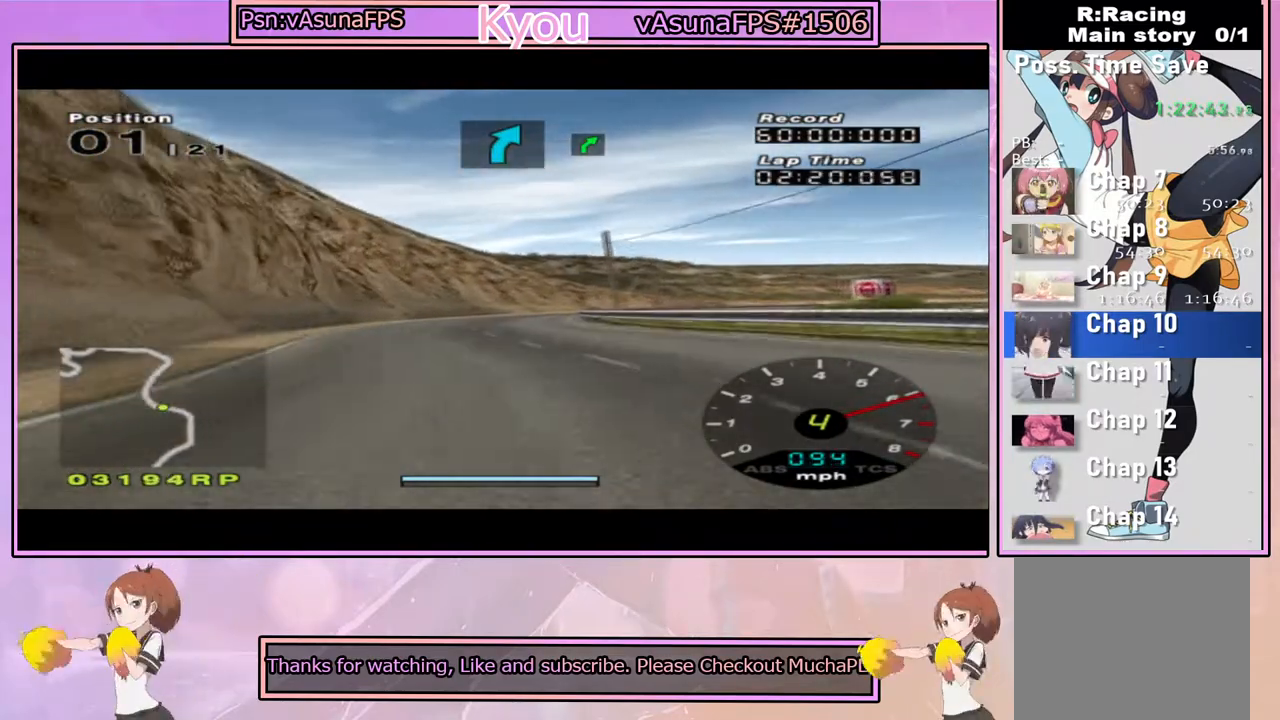
{"buttons": ["CROSS"], "left_stick": "right", "right_stick": "center", "events": [[33, "left_stick", "center"], [367, "left_stick", "right"]]}
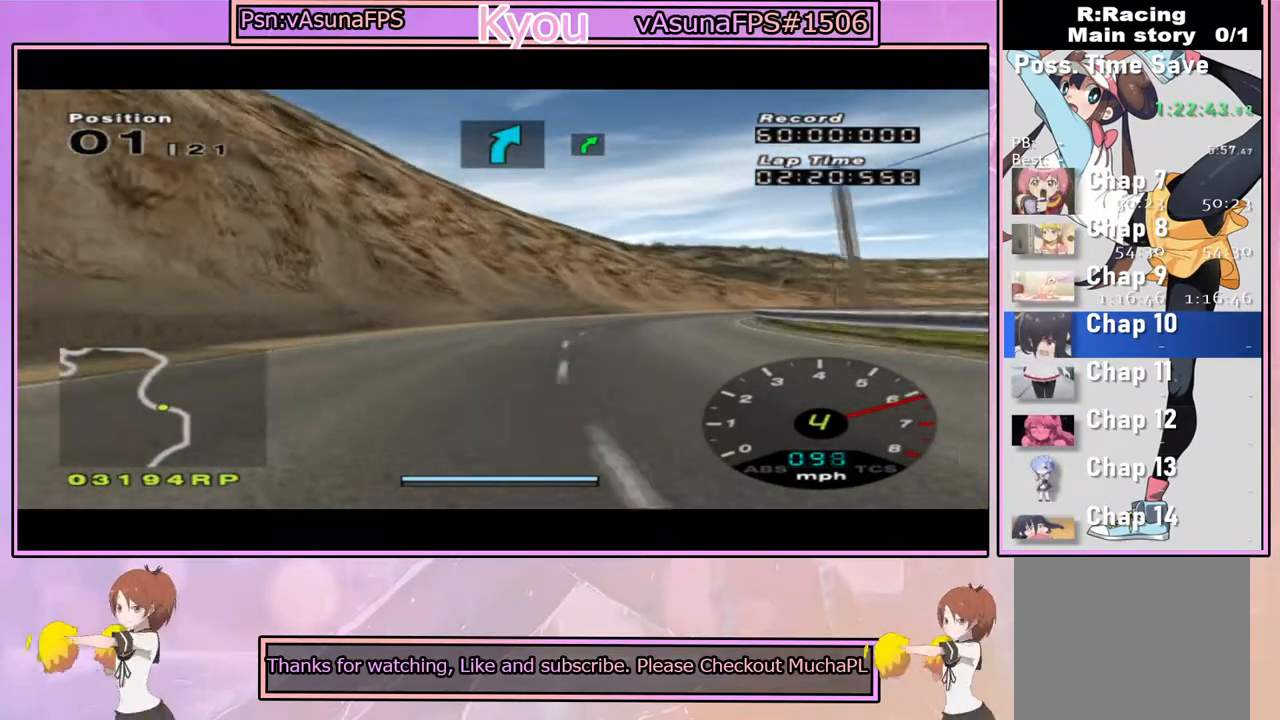
{"buttons": ["CROSS"], "left_stick": "center", "right_stick": "center", "events": [[50, "left_stick", "center"], [283, "left_stick", "right"], [383, "left_stick", "center"]]}
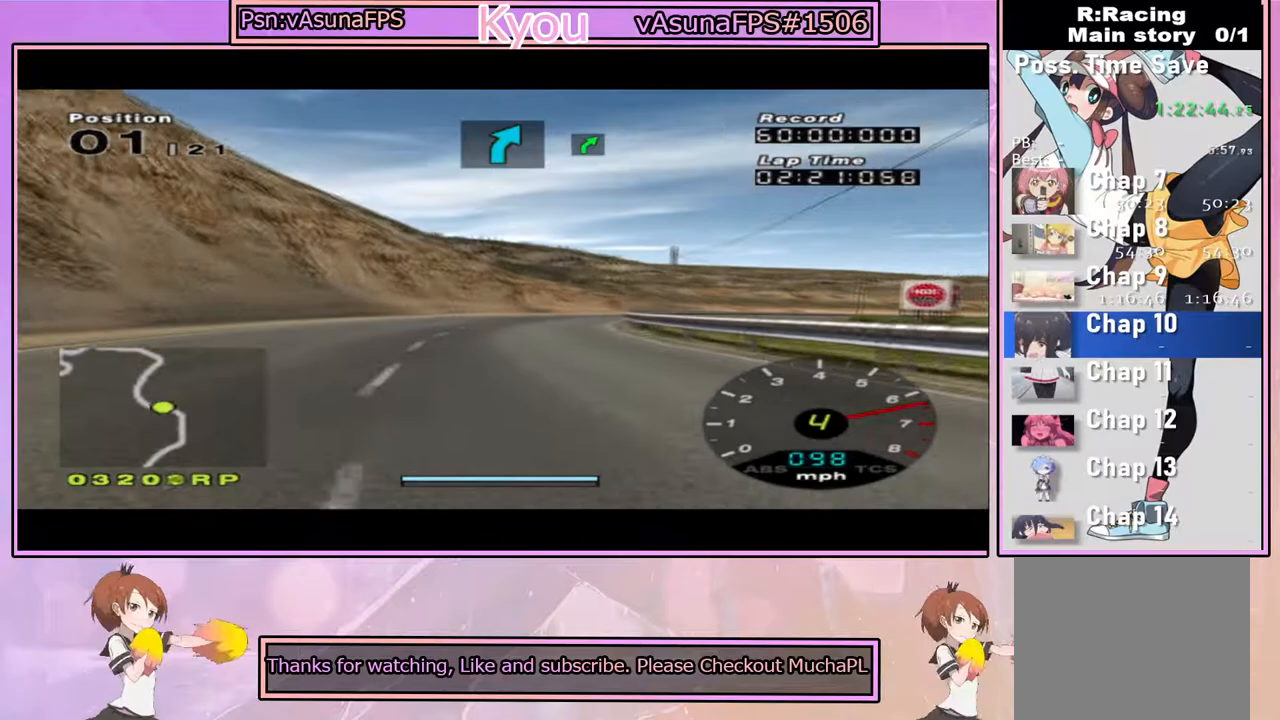
{"buttons": ["CROSS"], "left_stick": "center", "right_stick": "center", "events": [[100, "left_stick", "right"], [167, "left_stick", "center"], [383, "left_stick", "left"], [483, "left_stick", "center"]]}
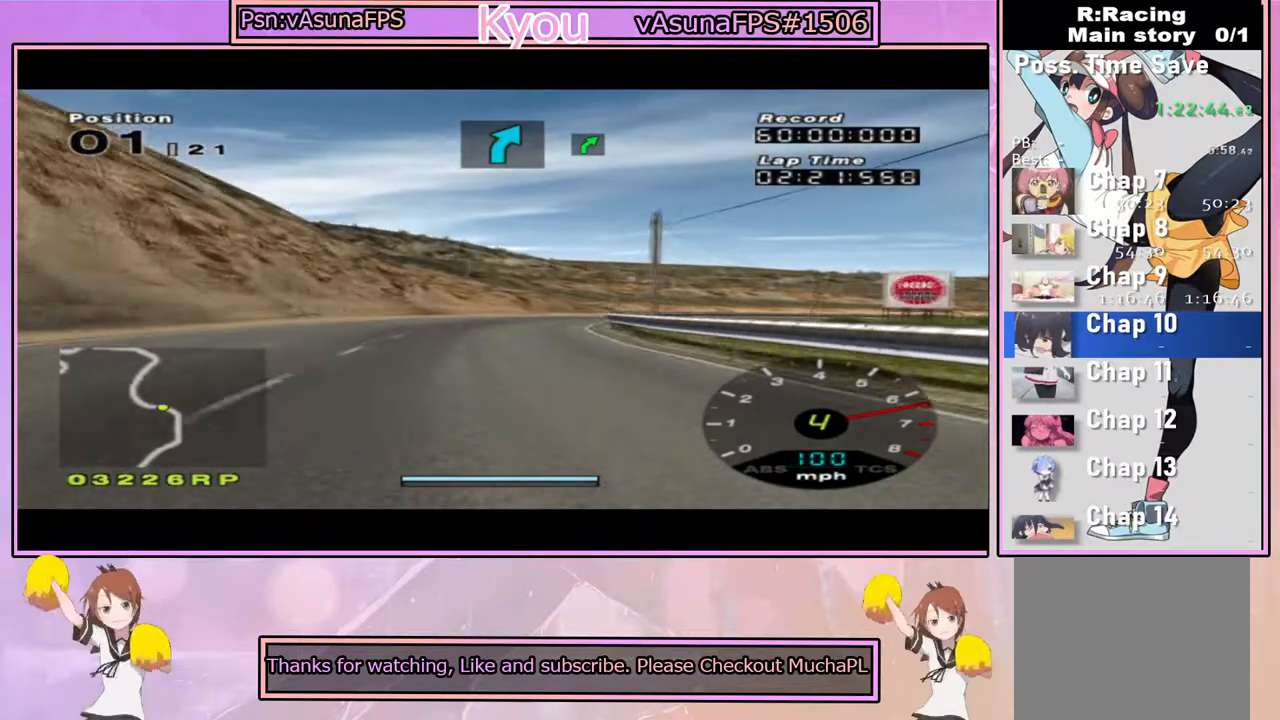
{"buttons": ["CROSS"], "left_stick": "center", "right_stick": "center", "events": [[83, "left_stick", "right"], [217, "left_stick", "center"], [367, "left_stick", "right"], [483, "left_stick", "center"]]}
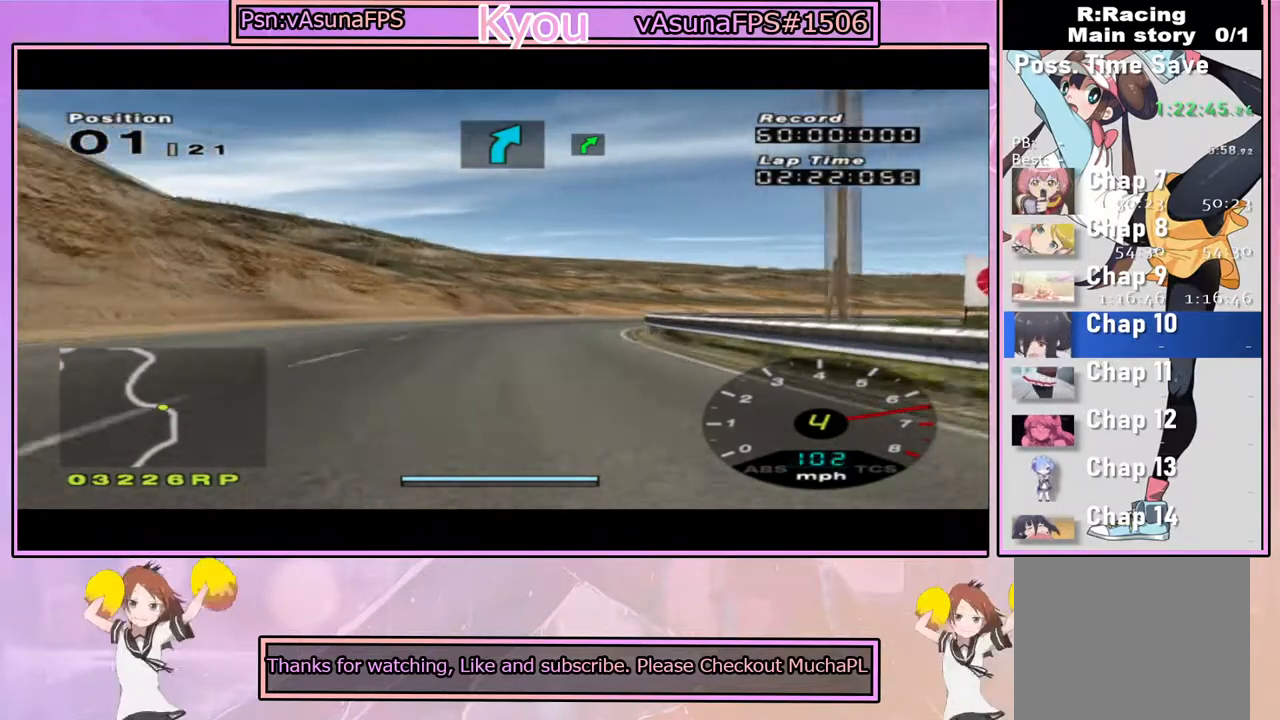
{"buttons": [], "left_stick": "right", "right_stick": "center", "events": [[217, "left_stick", "right"], [283, "CROSS", "up"], [383, "left_stick", "center"], [483, "left_stick", "right"]]}
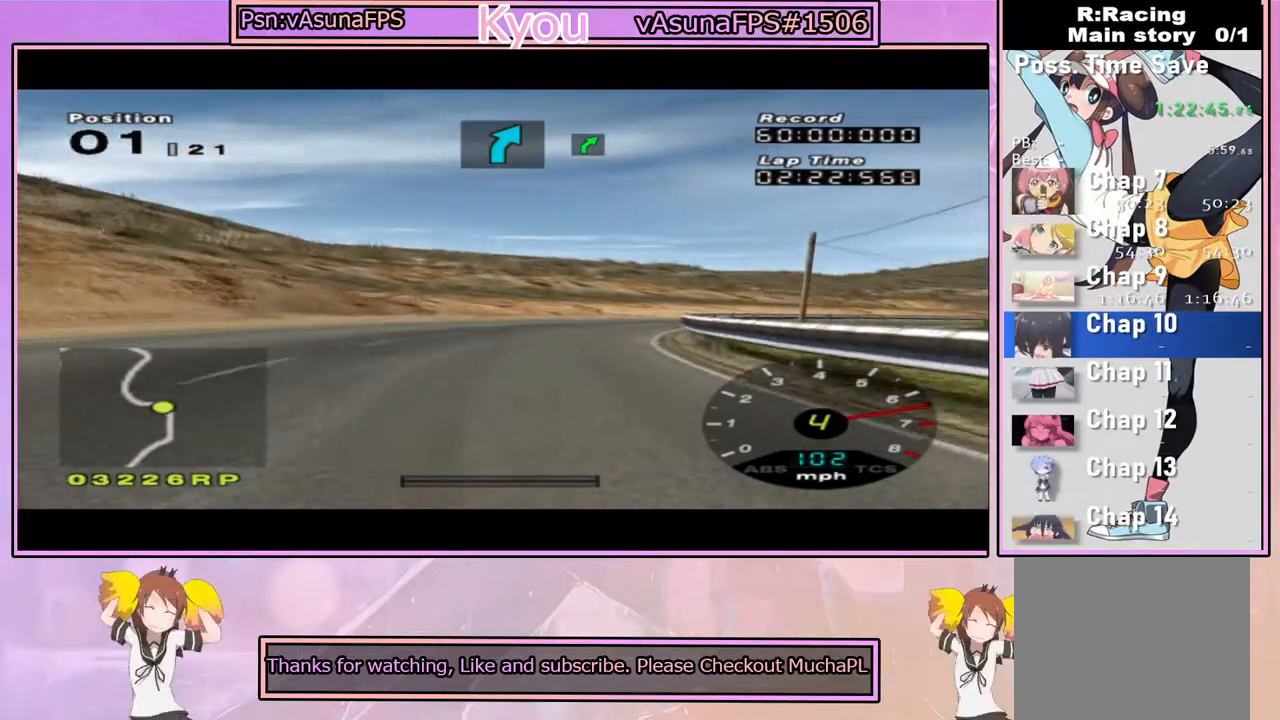
{"buttons": [], "left_stick": "right", "right_stick": "center", "events": [[67, "CROSS", "down"], [100, "left_stick", "center"], [233, "left_stick", "right"], [250, "CROSS", "up"]]}